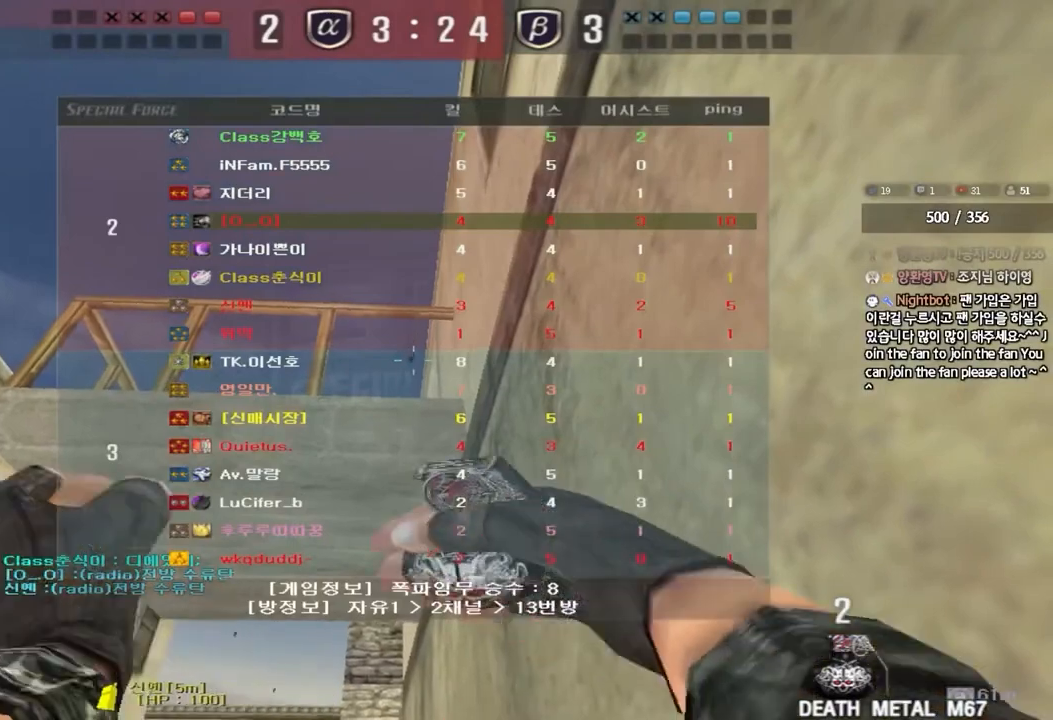
Gameplay with keyboard; each line is a JSON object with the keys held at the frame after it. "events" lists presses ("down") and releases ("up") of "a", "ctrl", "d", "e", "f", "q", "r", "s", "shift", "space", "tab" and "w" between this image and that frame as [ms after this image, input, new state], when the widget could be followed in between. No other keys are recorded. Mouse input is not recorded.
{"keys": ["d"], "events": [[83, "tab", "up"]]}
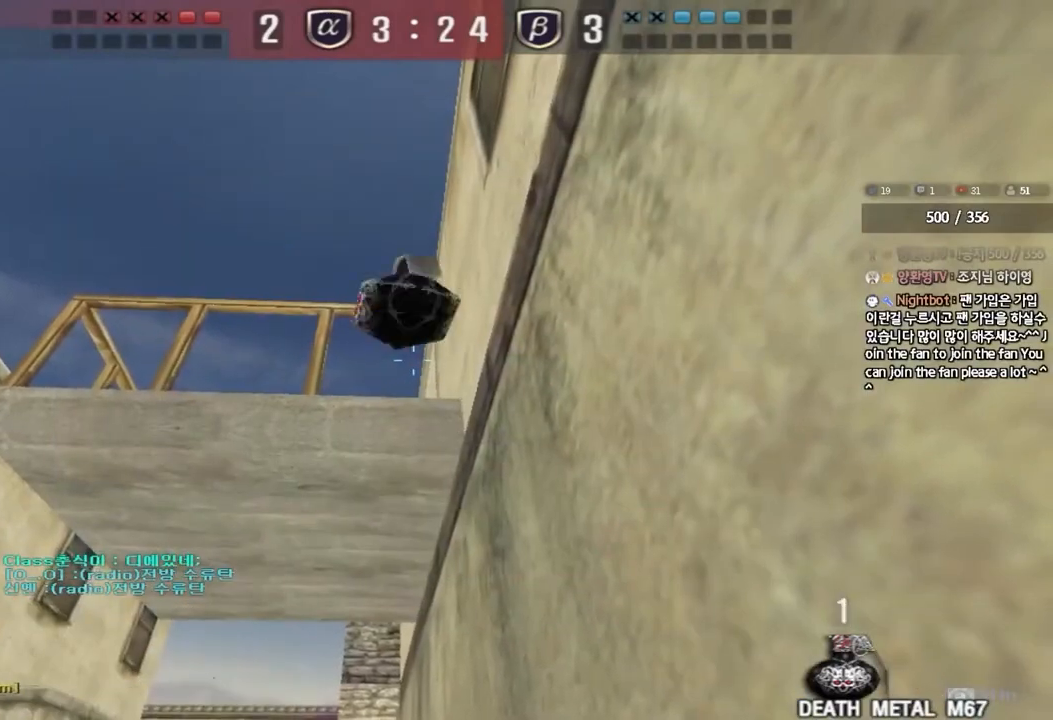
{"keys": ["a", "s"], "events": [[17, "a", "down"], [33, "d", "up"], [33, "s", "down"]]}
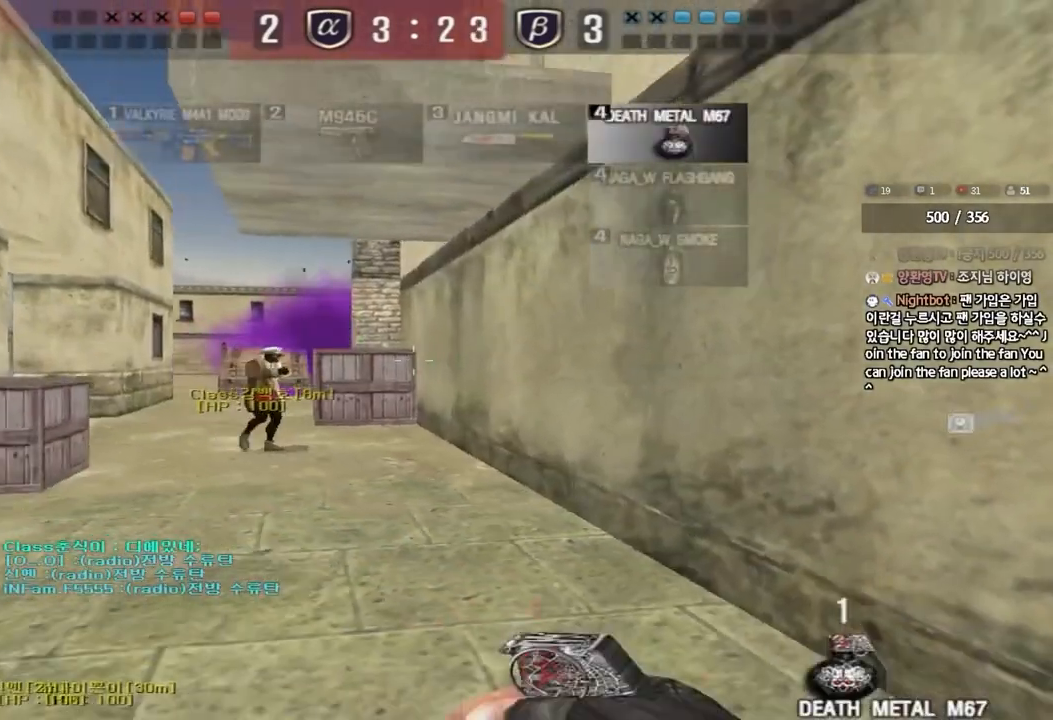
{"keys": ["a", "s"], "events": []}
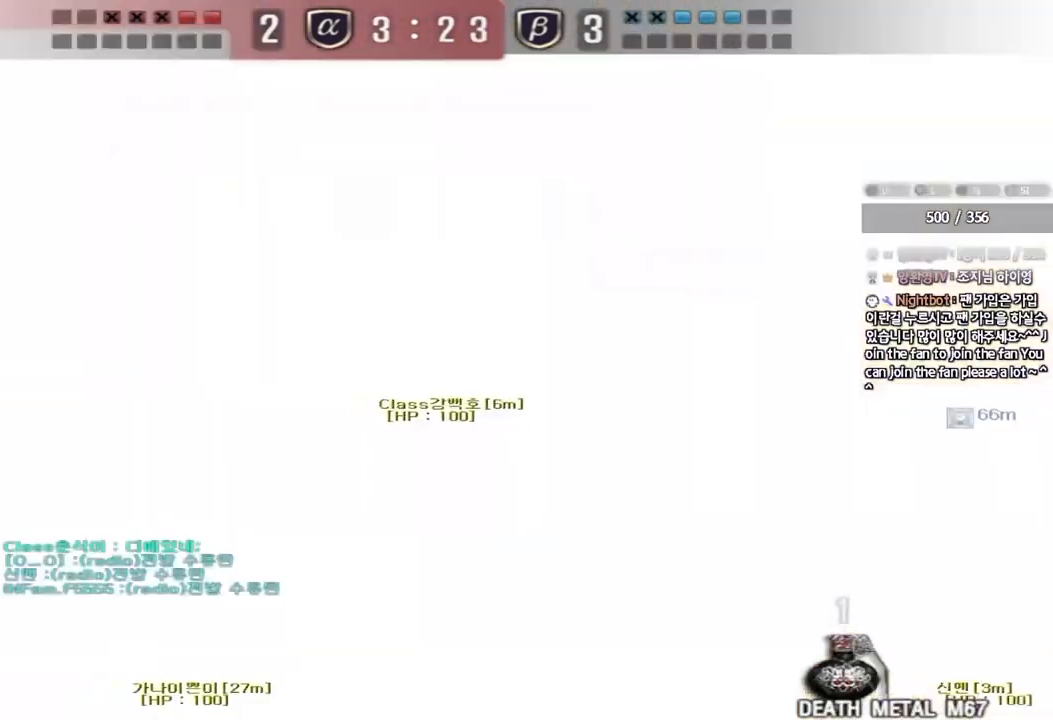
{"keys": ["a", "w"], "events": [[383, "s", "up"], [483, "w", "down"]]}
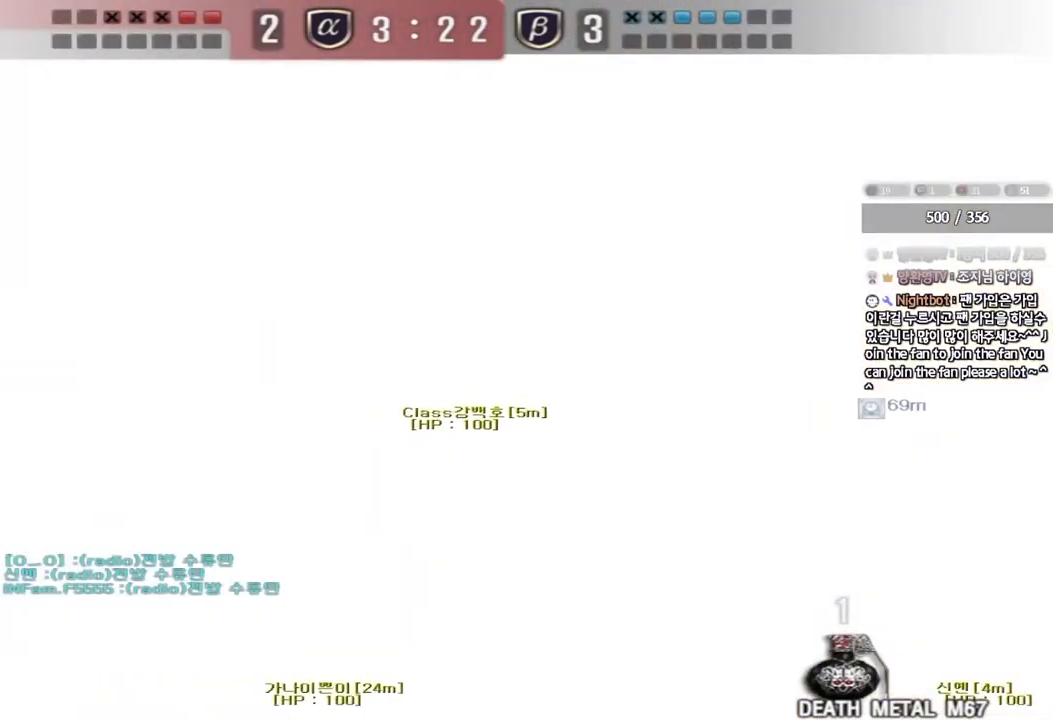
{"keys": ["a", "w"], "events": []}
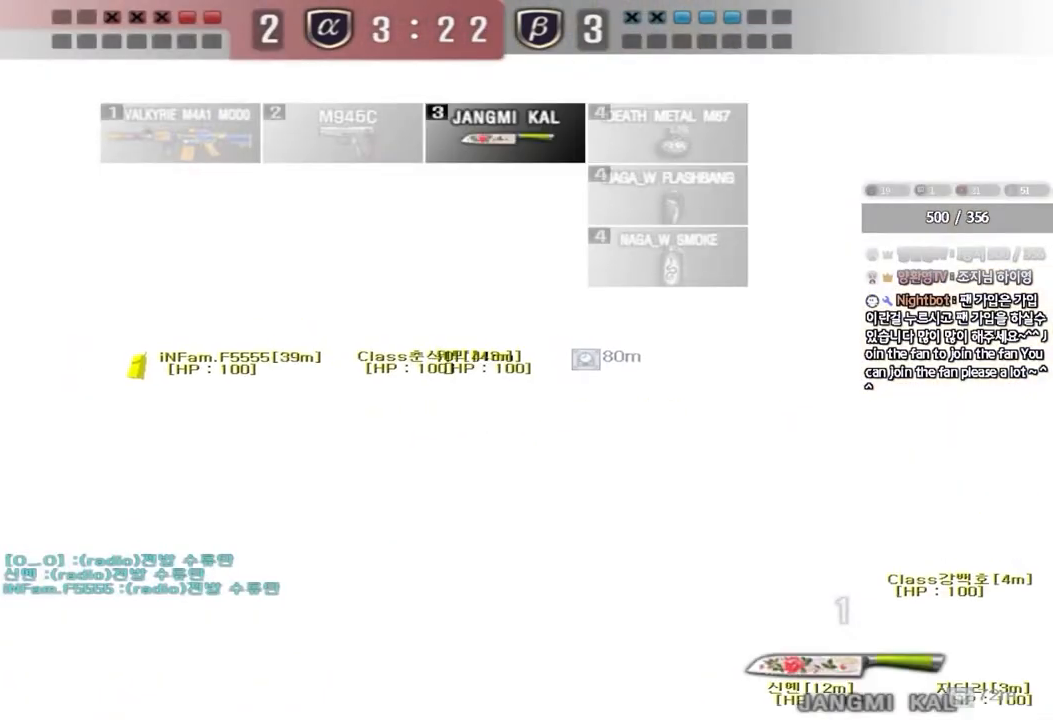
{"keys": ["a", "w"], "events": []}
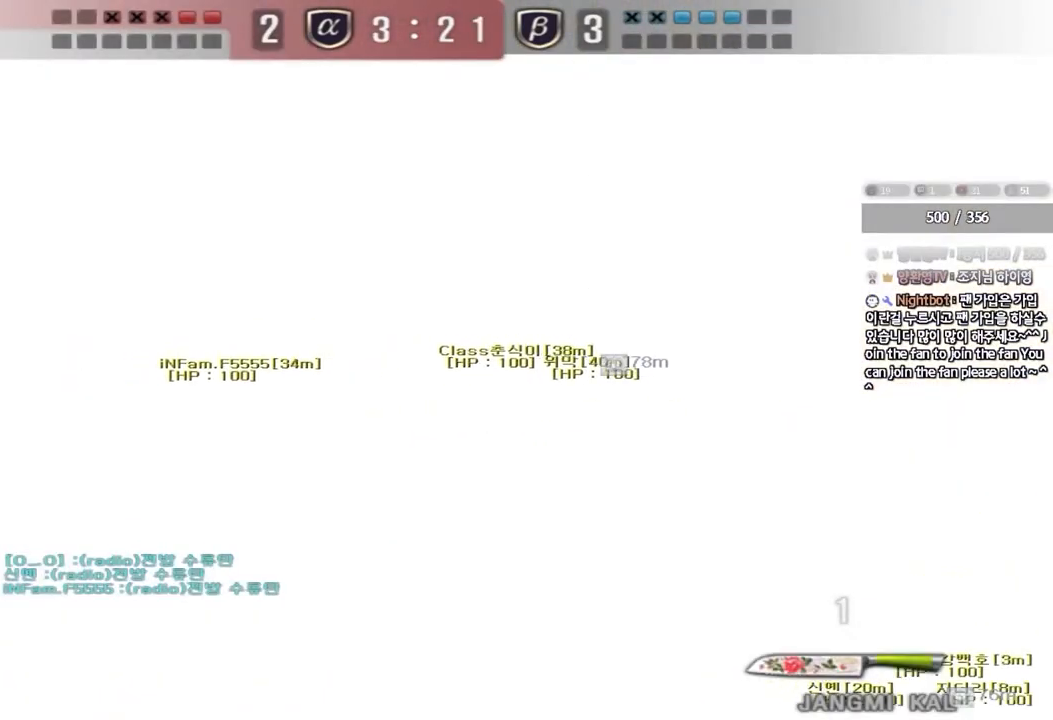
{"keys": ["a", "w"], "events": []}
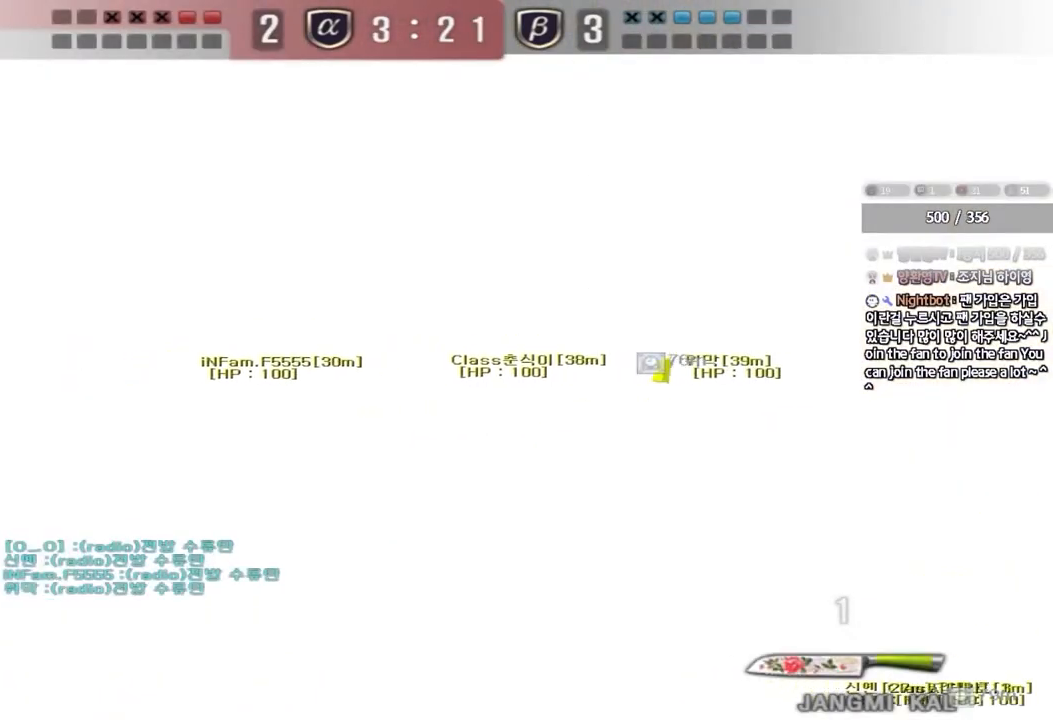
{"keys": ["a", "w"], "events": []}
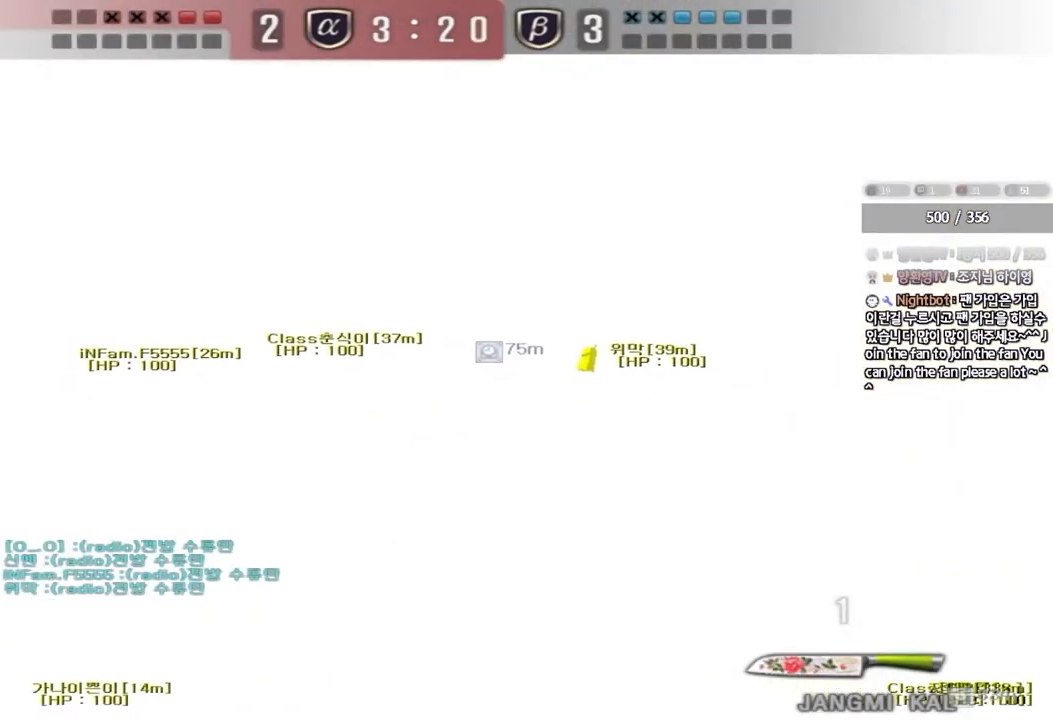
{"keys": ["a", "w"], "events": []}
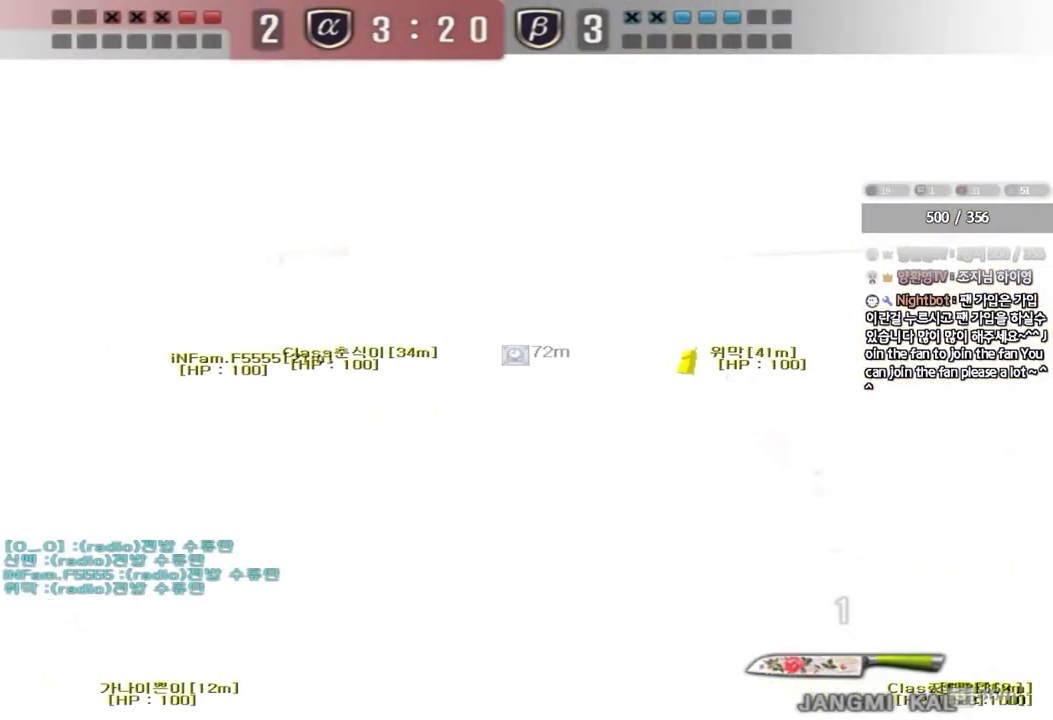
{"keys": ["a", "w"], "events": []}
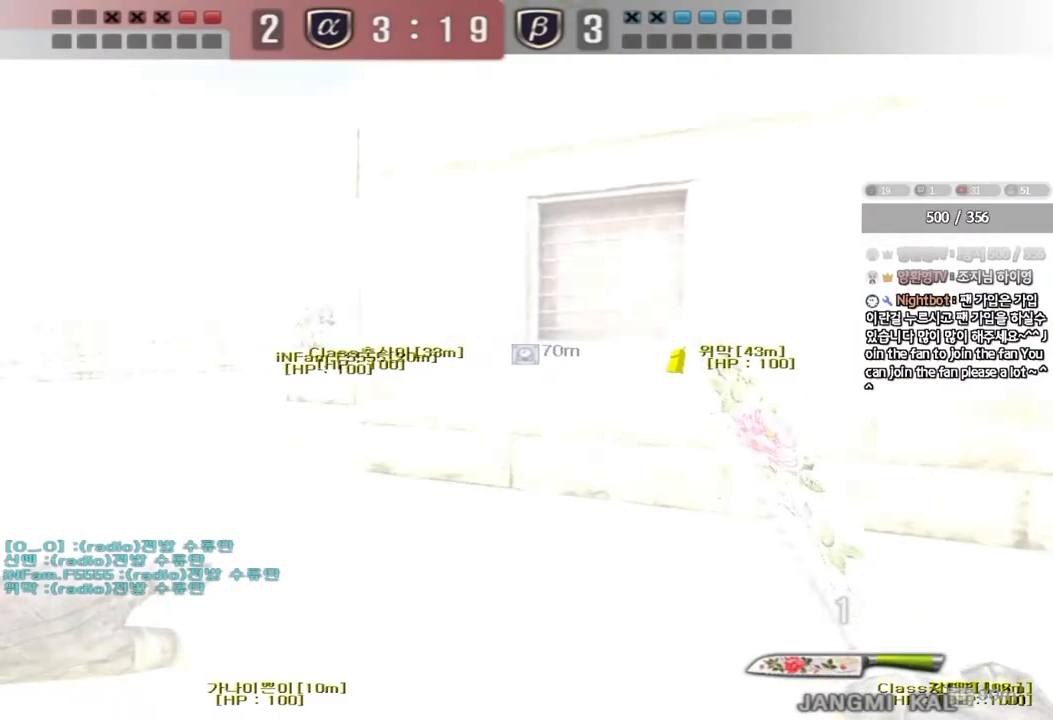
{"keys": ["a", "w"], "events": []}
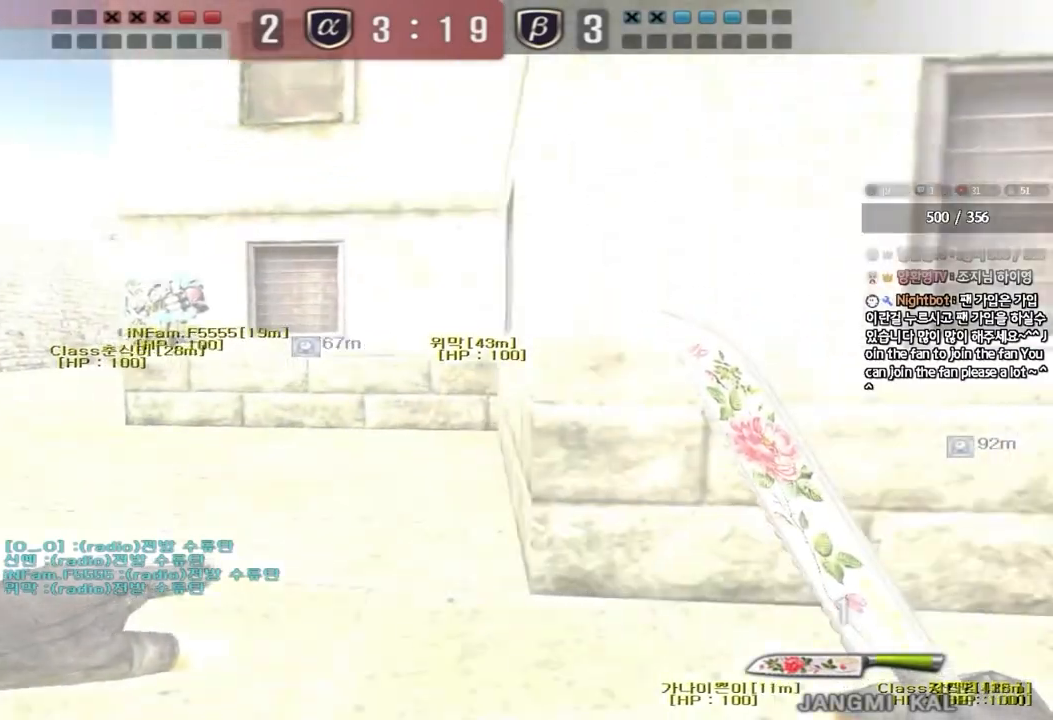
{"keys": ["a", "w"], "events": []}
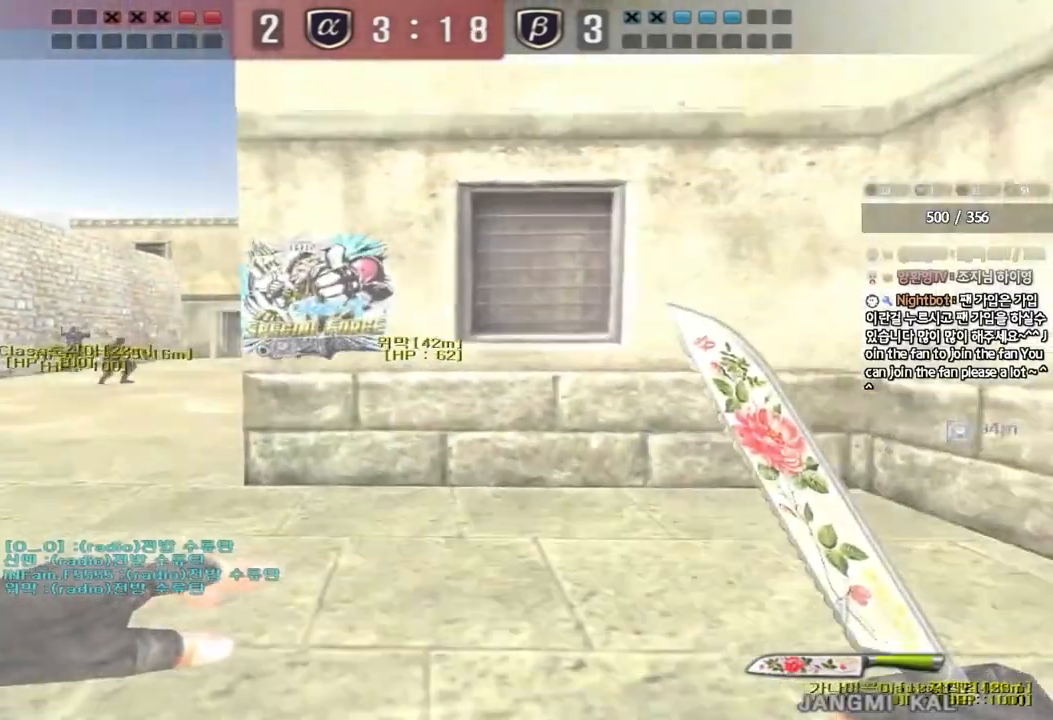
{"keys": ["a", "w"], "events": []}
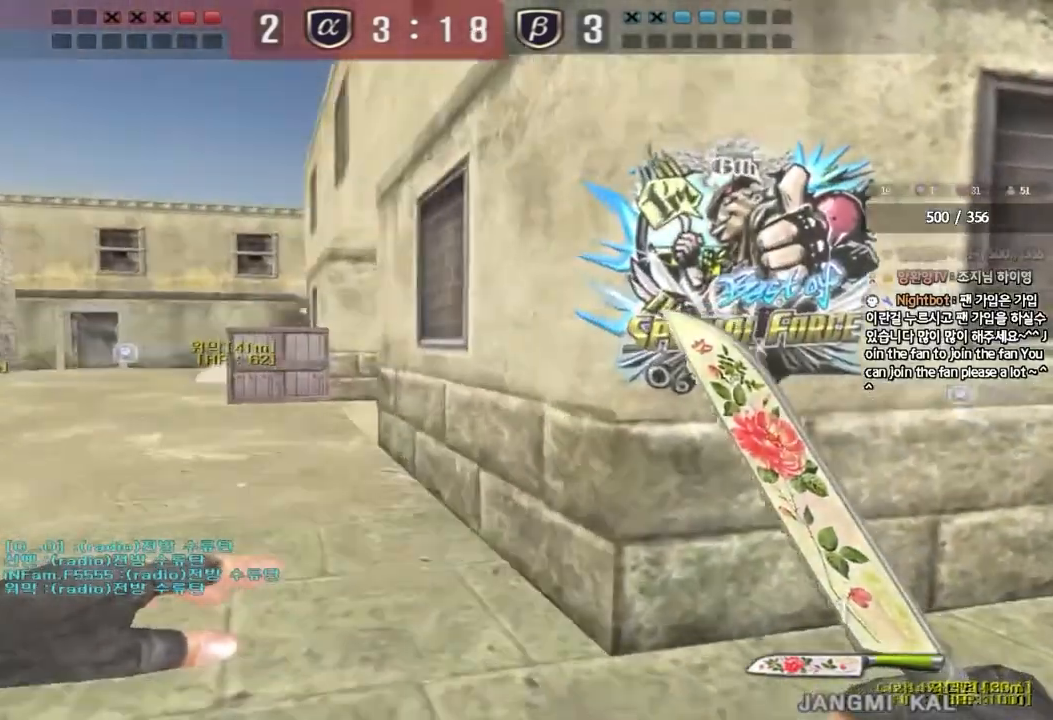
{"keys": ["w"], "events": [[483, "a", "up"]]}
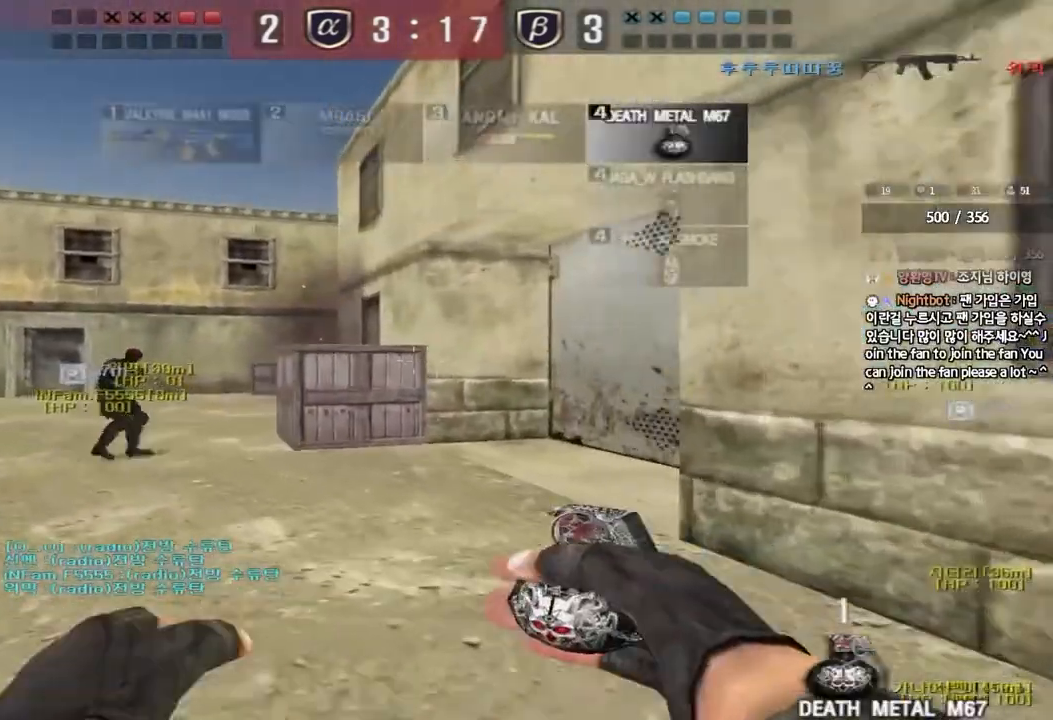
{"keys": ["w"], "events": [[33, "d", "down"], [350, "d", "up"]]}
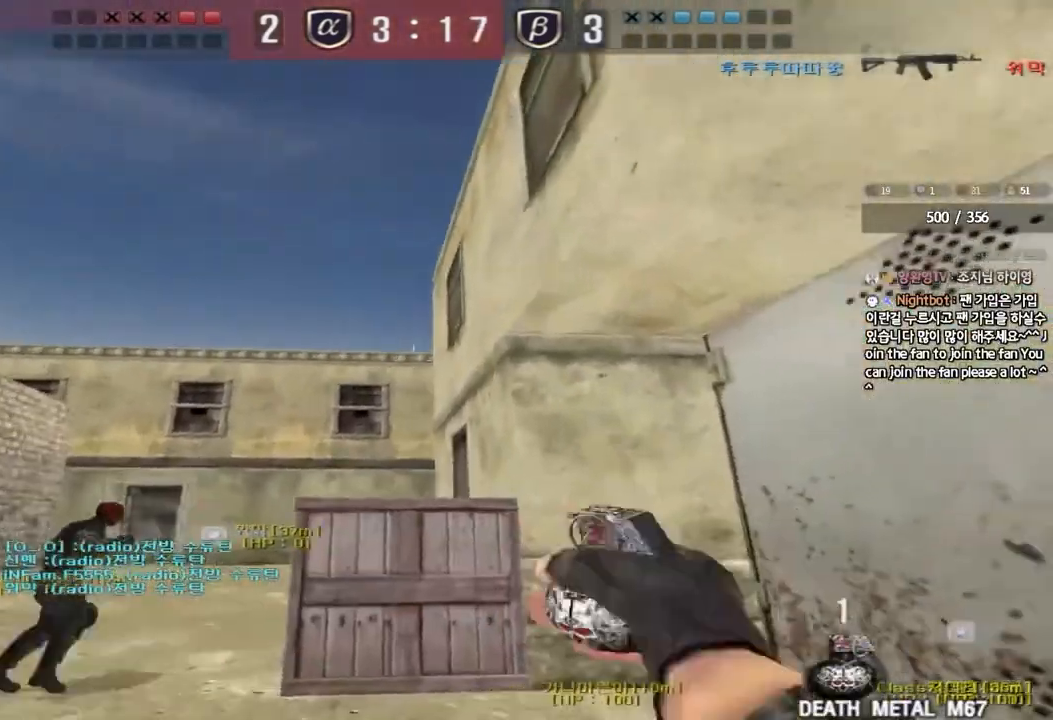
{"keys": ["w"], "events": [[67, "a", "down"], [267, "a", "up"]]}
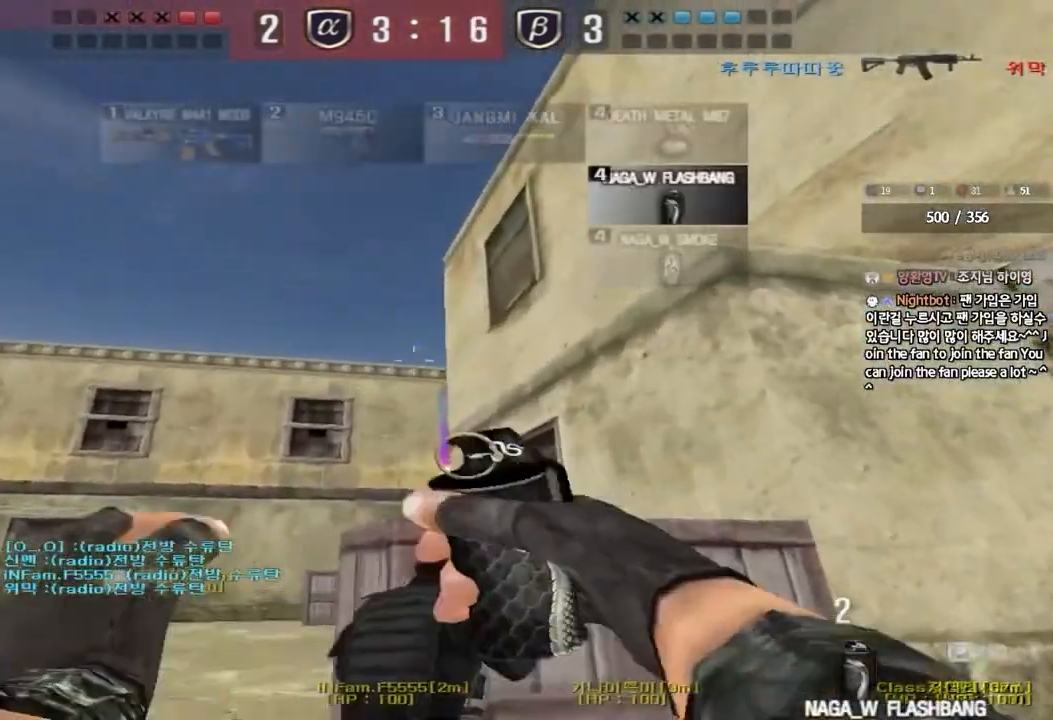
{"keys": [], "events": [[483, "w", "up"]]}
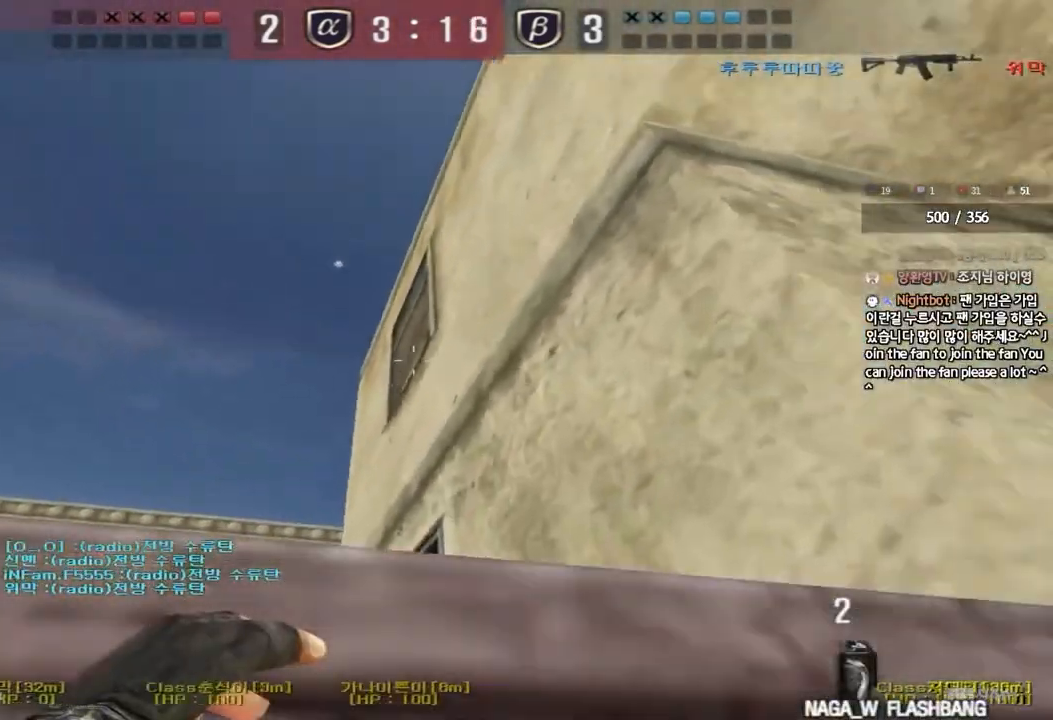
{"keys": ["a", "s"]}
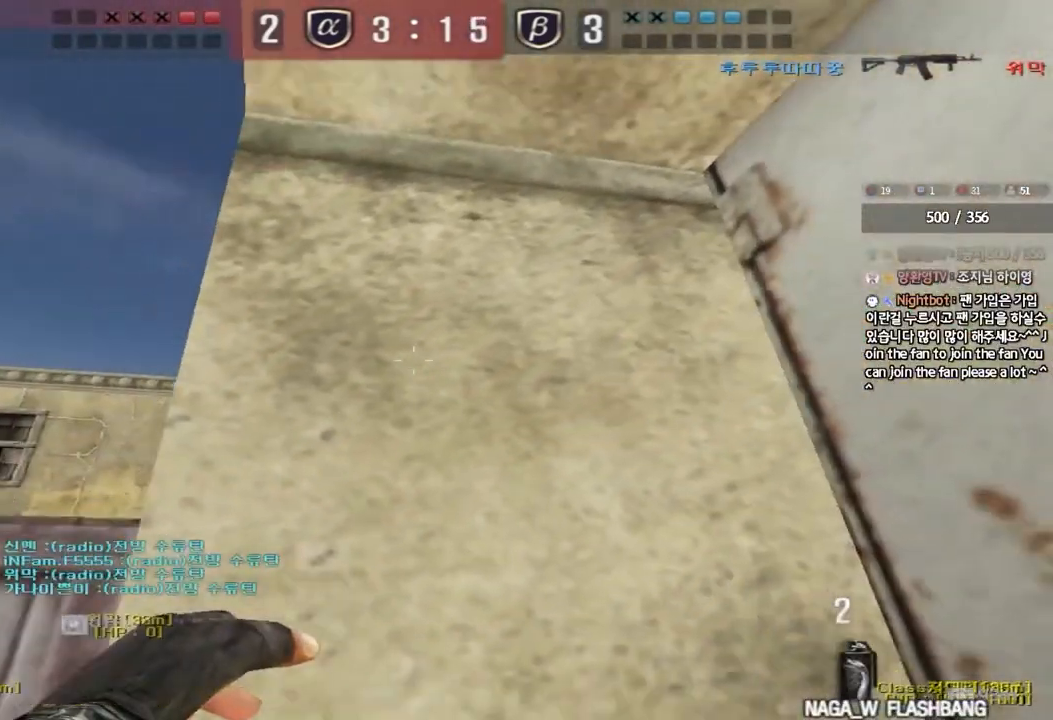
{"keys": ["s"]}
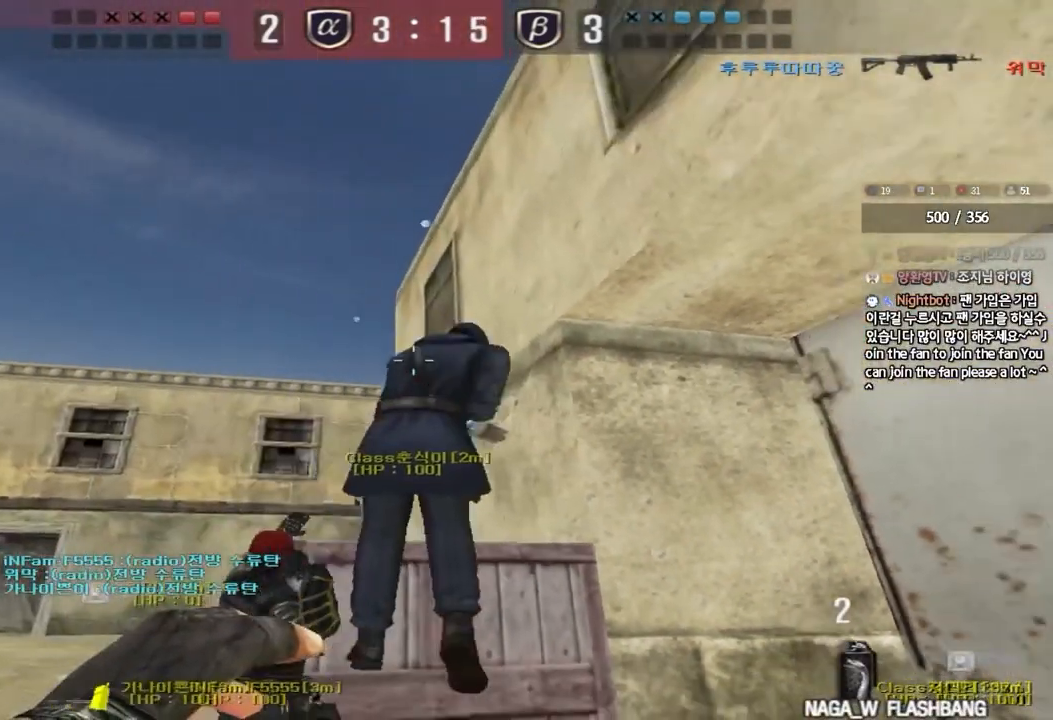
{"keys": ["w"], "events": [[267, "a", "down"], [350, "a", "up"], [350, "s", "up"], [433, "w", "down"]]}
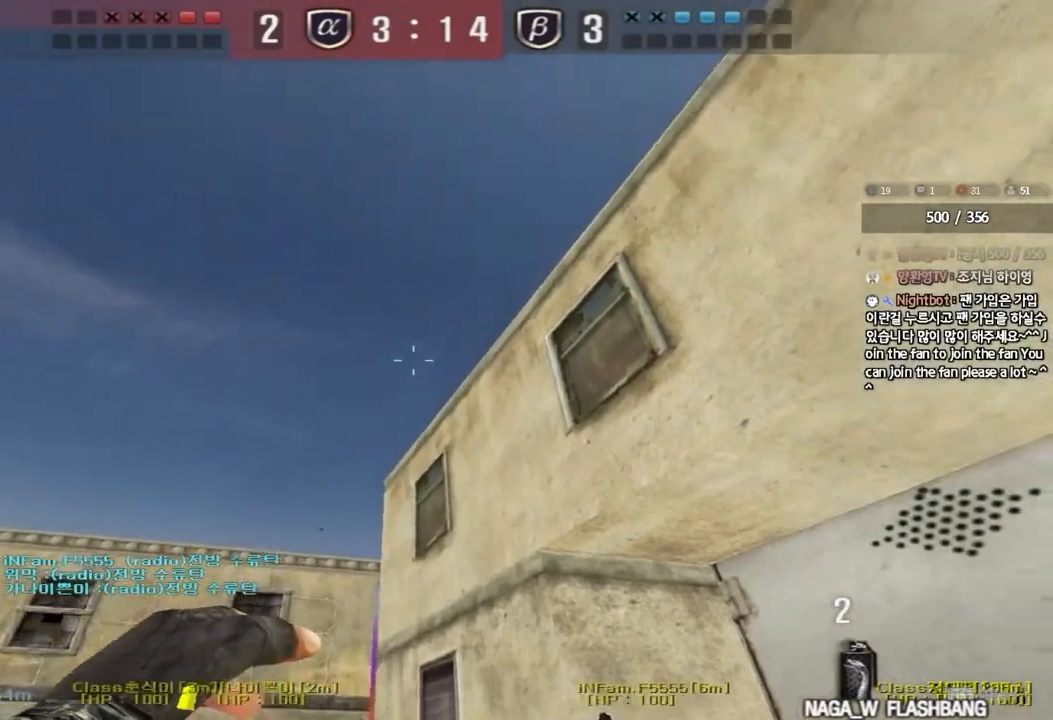
{"keys": ["s"], "events": [[417, "w", "up"], [500, "s", "down"]]}
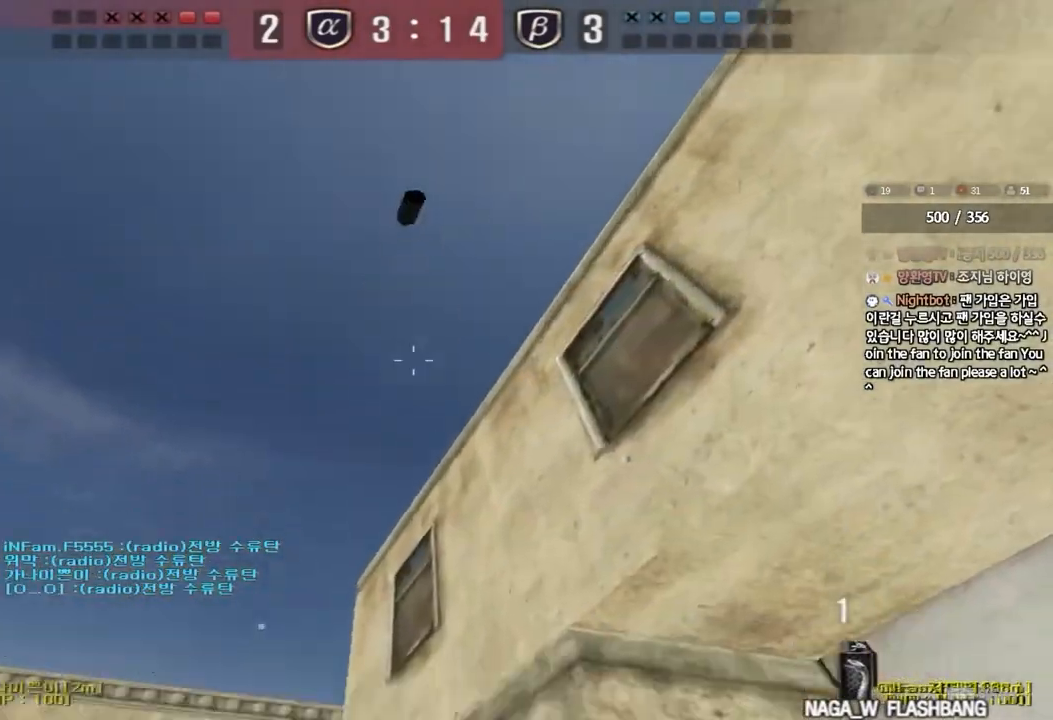
{"keys": ["w"]}
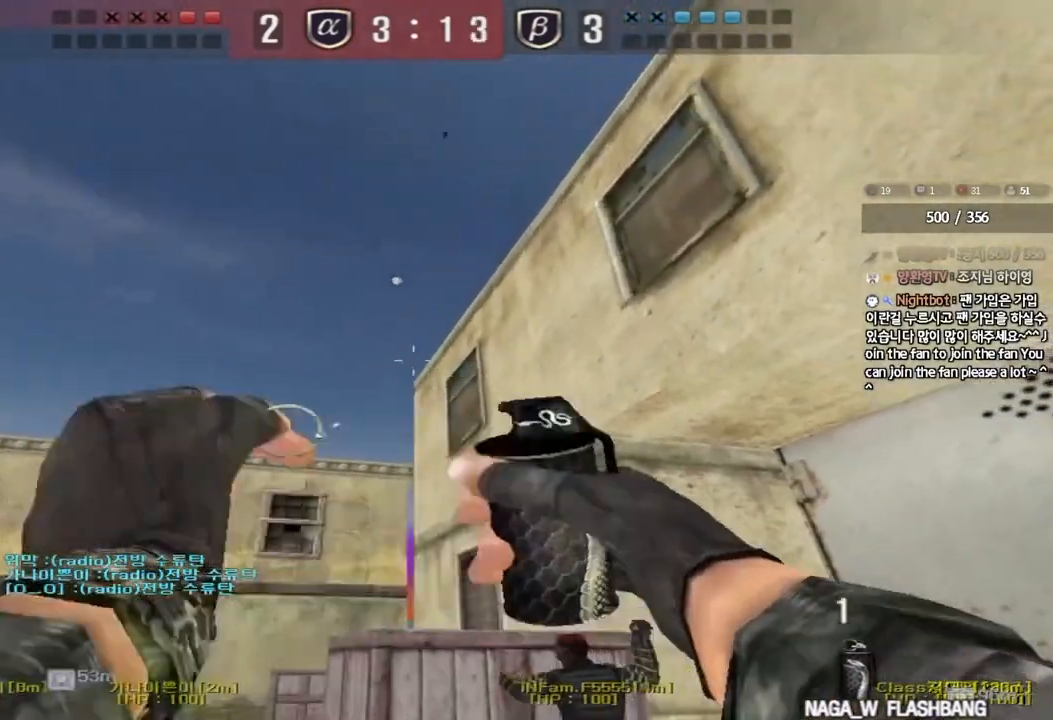
{"keys": ["w"], "events": [[33, "d", "down"], [283, "d", "up"]]}
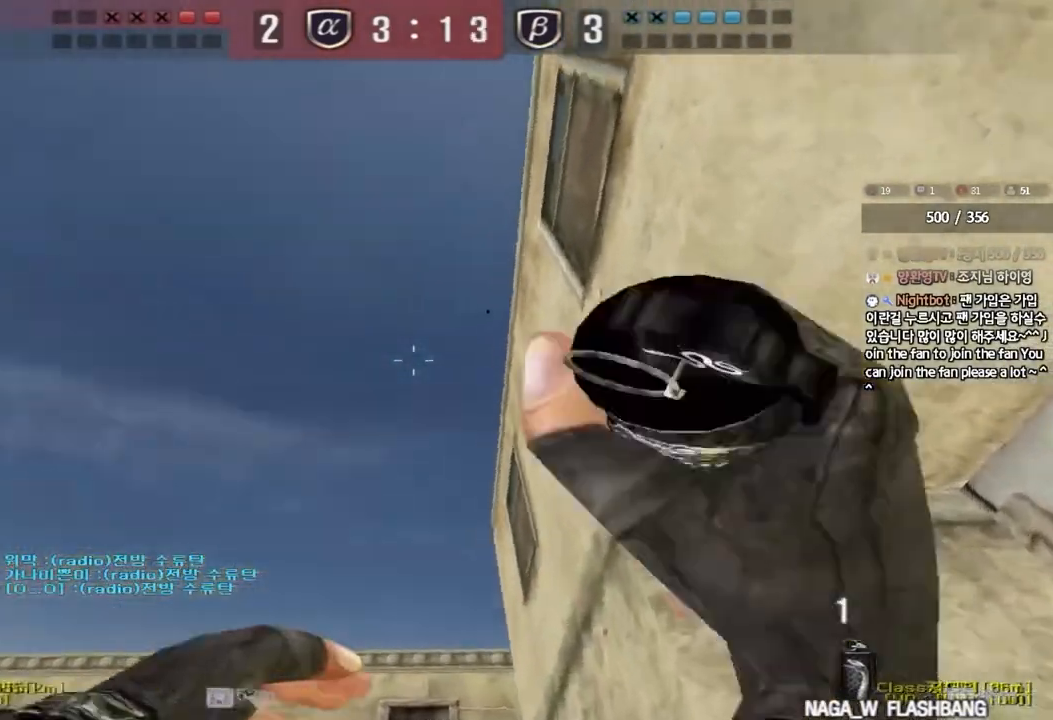
{"keys": ["a", "w"]}
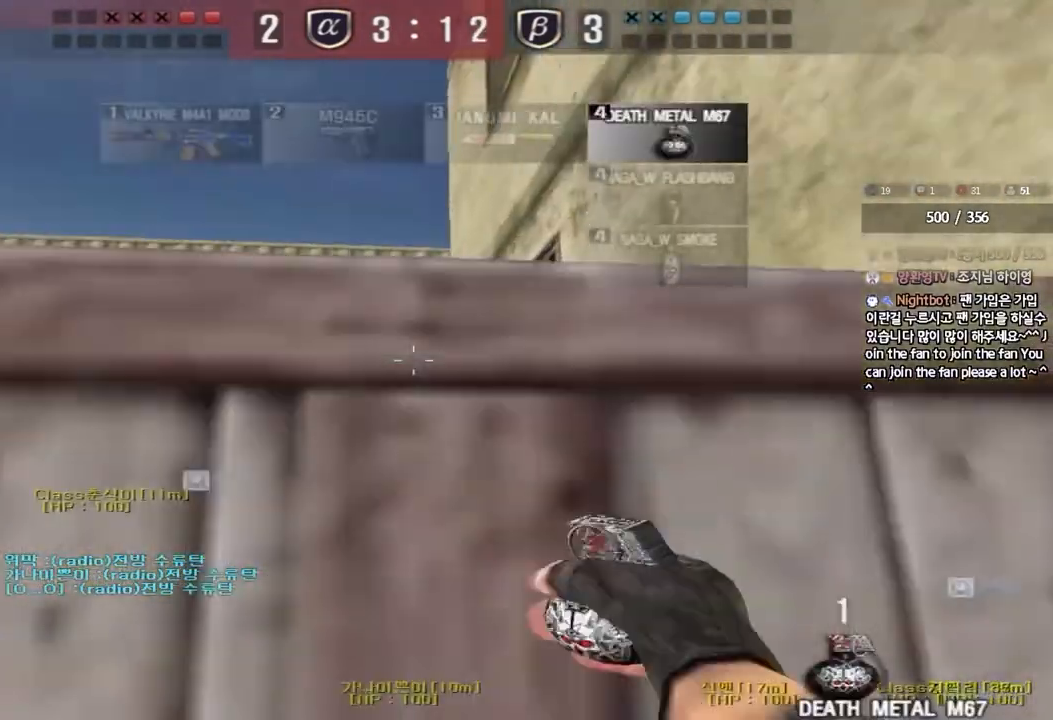
{"keys": ["w"], "events": [[267, "a", "up"], [367, "d", "down"], [400, "d", "up"]]}